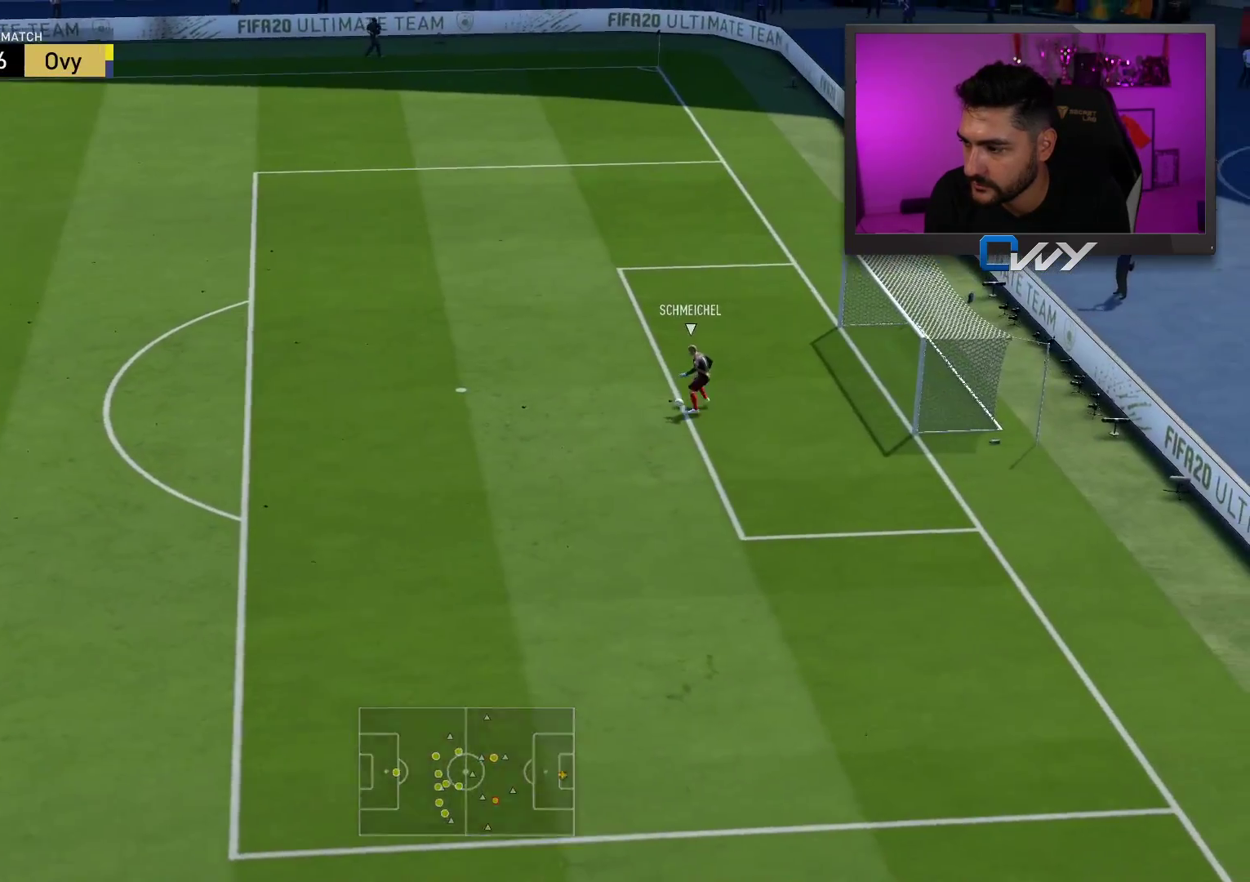
Gameplay with a controller (PlayStation layout); each line is a JSON object with the inputs held at the frame after it. "events" lists button and stick changes between this image and that frame as [ms after this image, input, new state], when the widget could be followed in between.
{"buttons": ["CROSS", "R2"], "left_stick": "up-right", "right_stick": "center", "events": []}
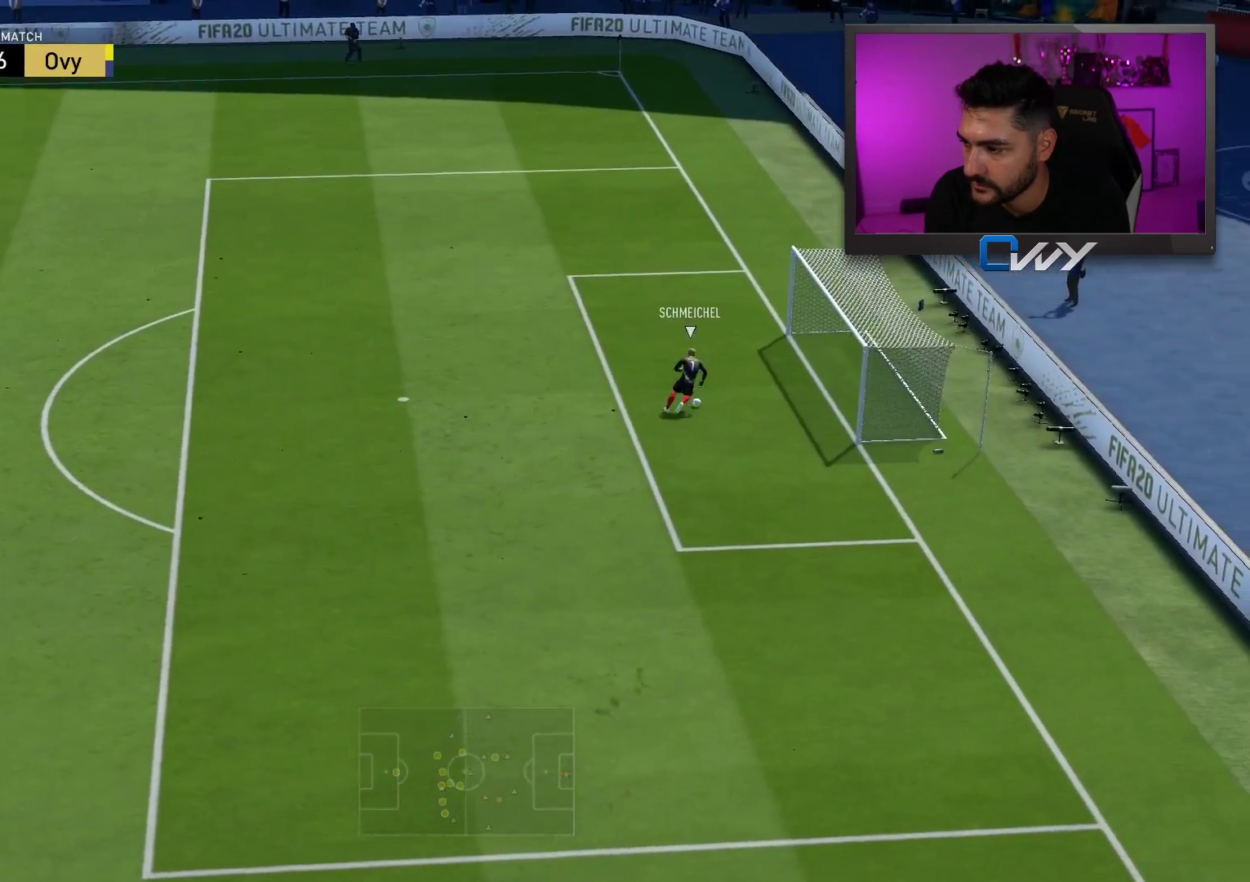
{"buttons": [], "left_stick": "center", "right_stick": "center", "events": [[50, "CROSS", "up"], [83, "R2", "up"], [100, "left_stick", "center"]]}
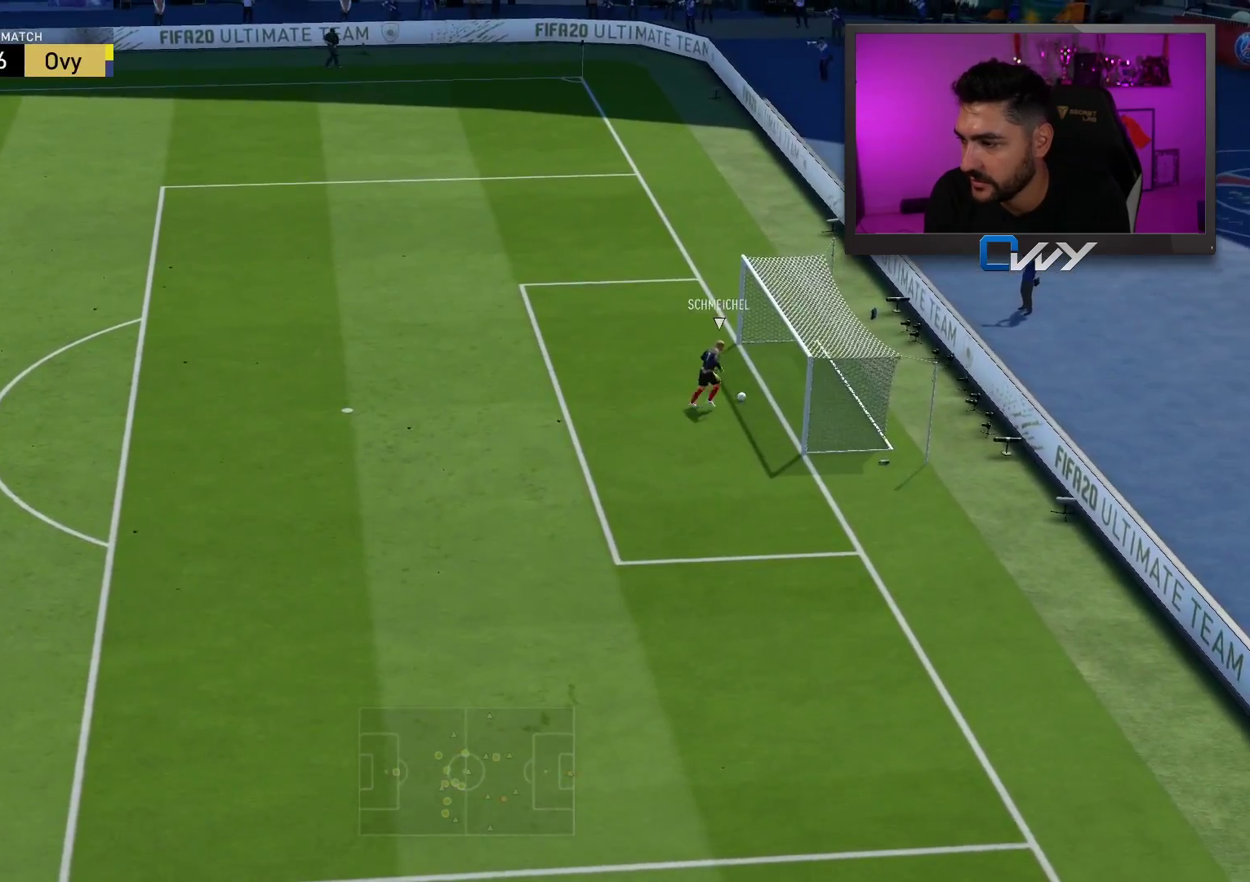
{"buttons": [], "left_stick": "center", "right_stick": "center", "events": []}
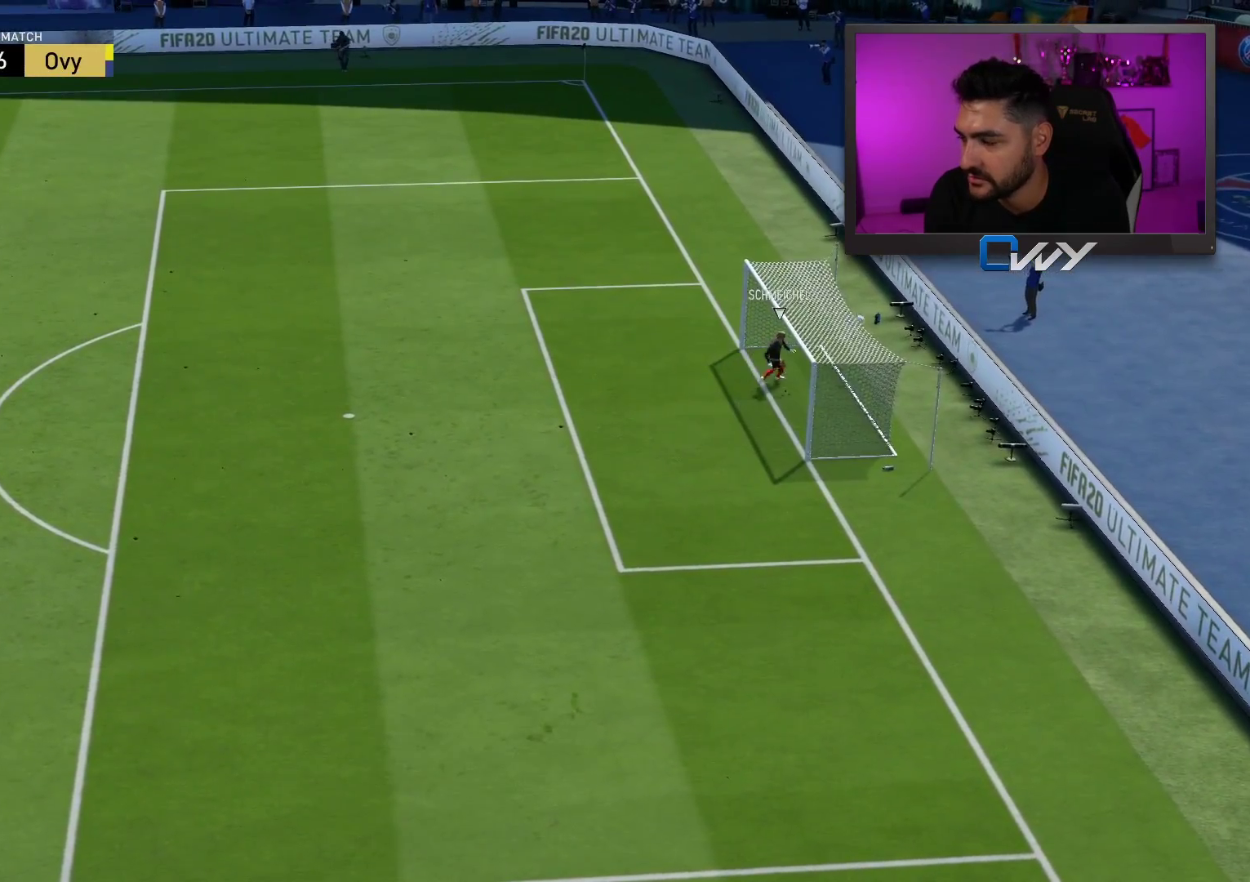
{"buttons": [], "left_stick": "center", "right_stick": "center", "events": []}
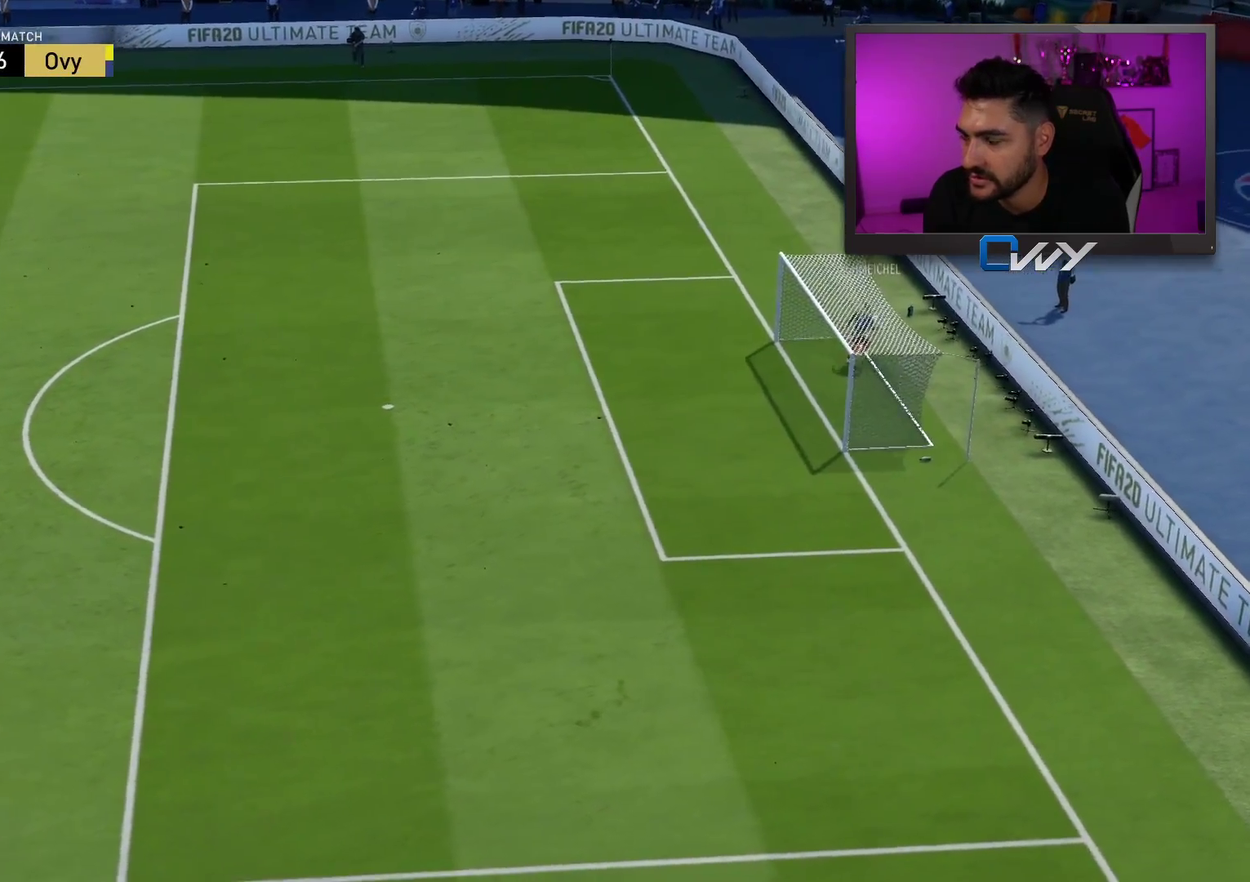
{"buttons": [], "left_stick": "center", "right_stick": "center", "events": [[300, "CROSS", "down"], [417, "CROSS", "up"]]}
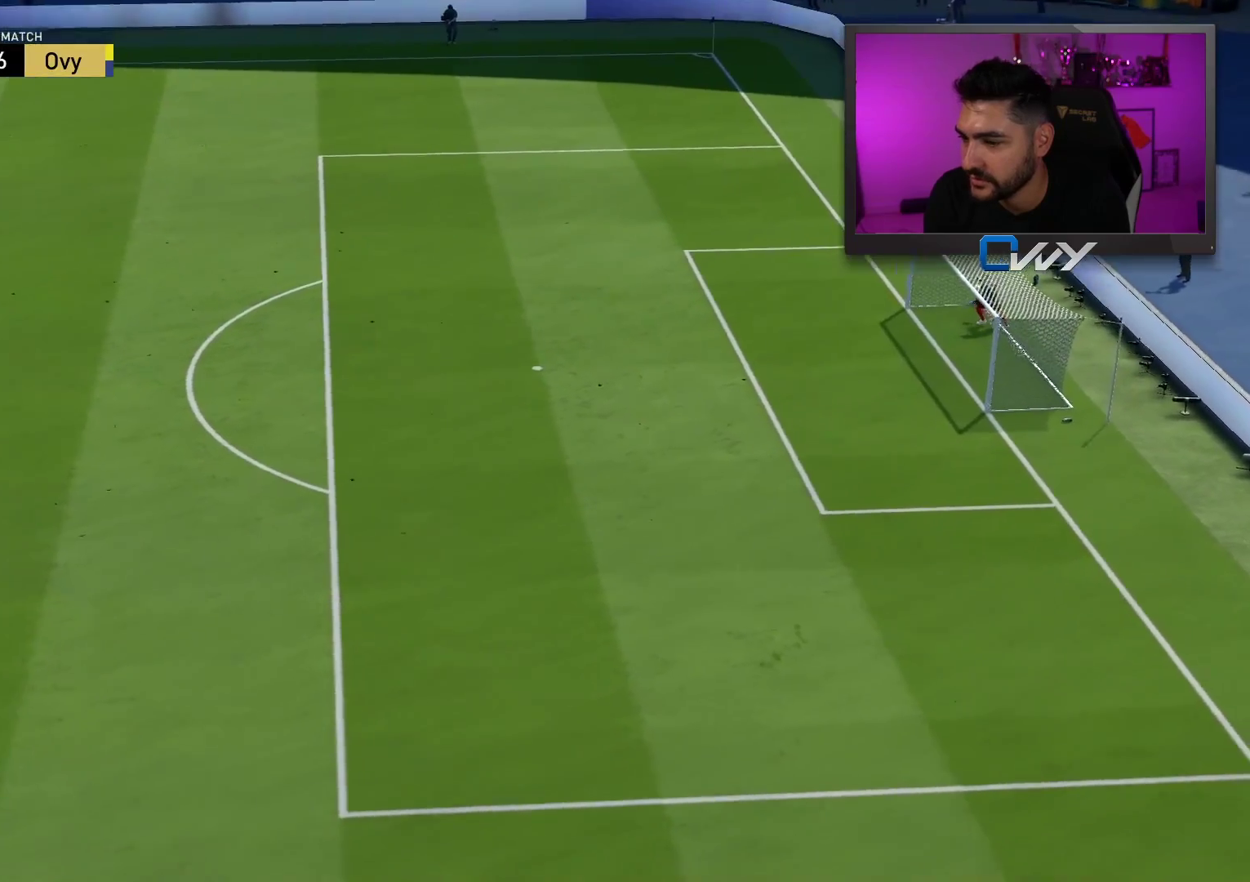
{"buttons": [], "left_stick": "left", "right_stick": "center", "events": [[50, "CROSS", "down"], [150, "CROSS", "up"], [267, "CROSS", "down"], [317, "left_stick", "left"], [350, "CROSS", "up"]]}
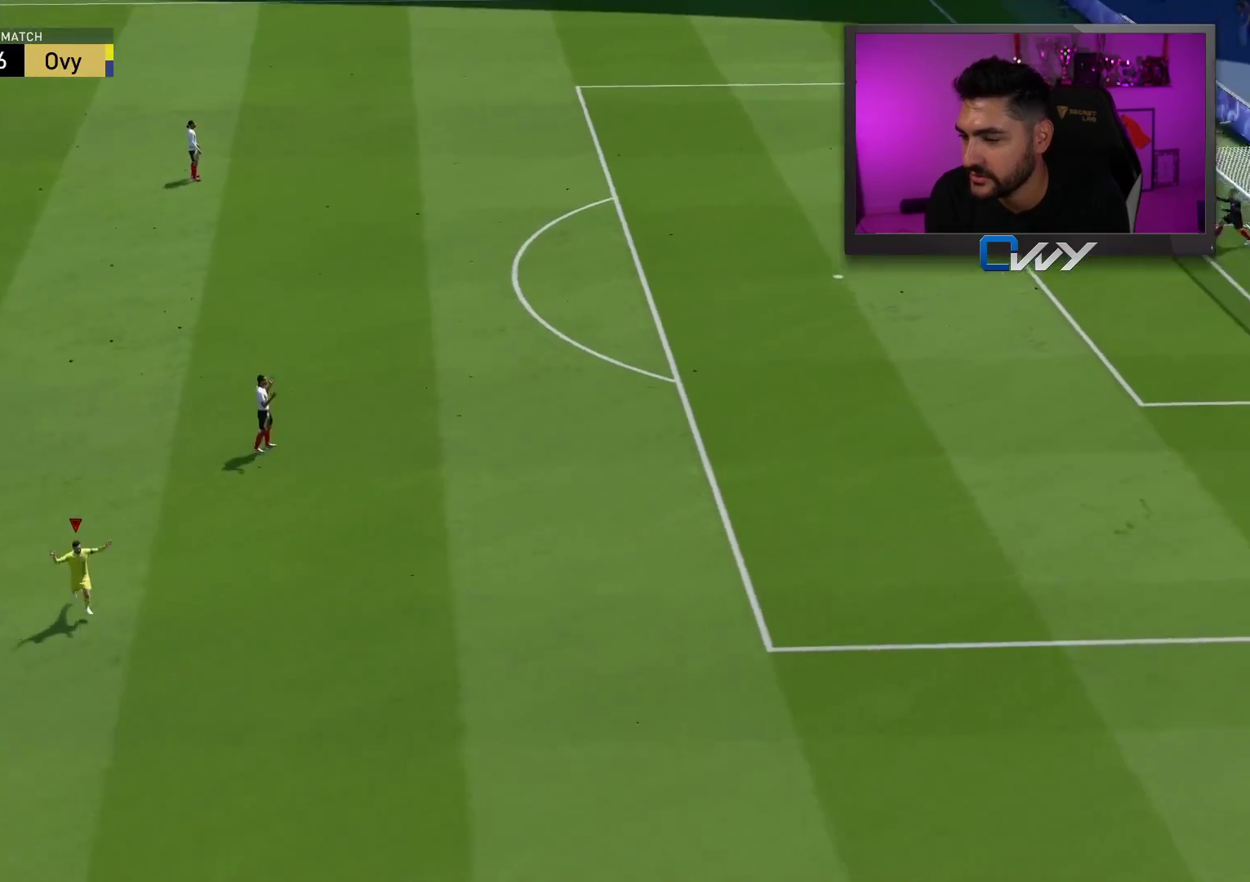
{"buttons": [], "left_stick": "up", "right_stick": "center", "events": [[333, "left_stick", "center"], [383, "left_stick", "up"]]}
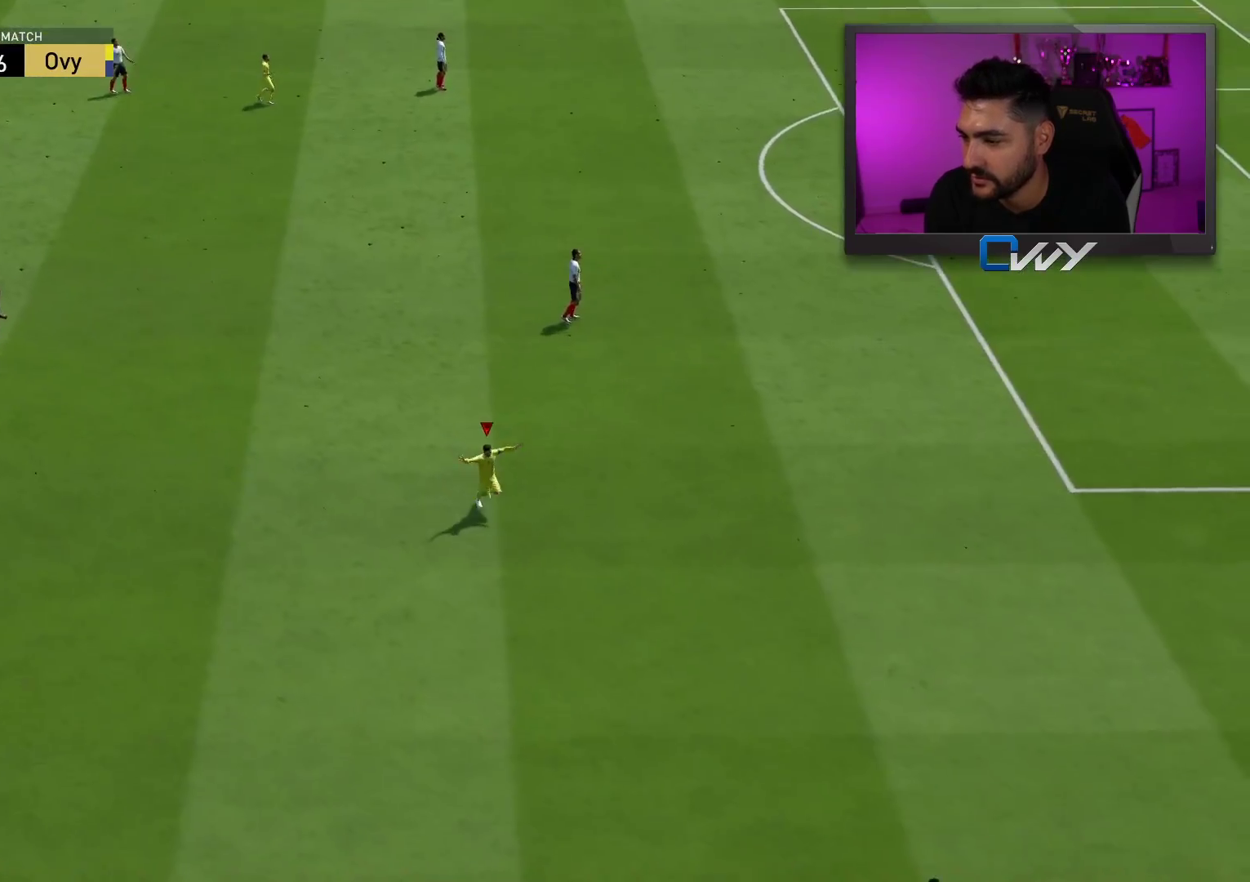
{"buttons": [], "left_stick": "up", "right_stick": "center", "events": [[67, "CROSS", "down"], [67, "L1", "down"], [83, "R1", "down"], [183, "L1", "up"], [200, "CROSS", "up"], [217, "R1", "up"], [333, "CROSS", "down"], [333, "L1", "down"], [383, "R1", "down"], [450, "CROSS", "up"], [450, "L1", "up"], [467, "R1", "up"]]}
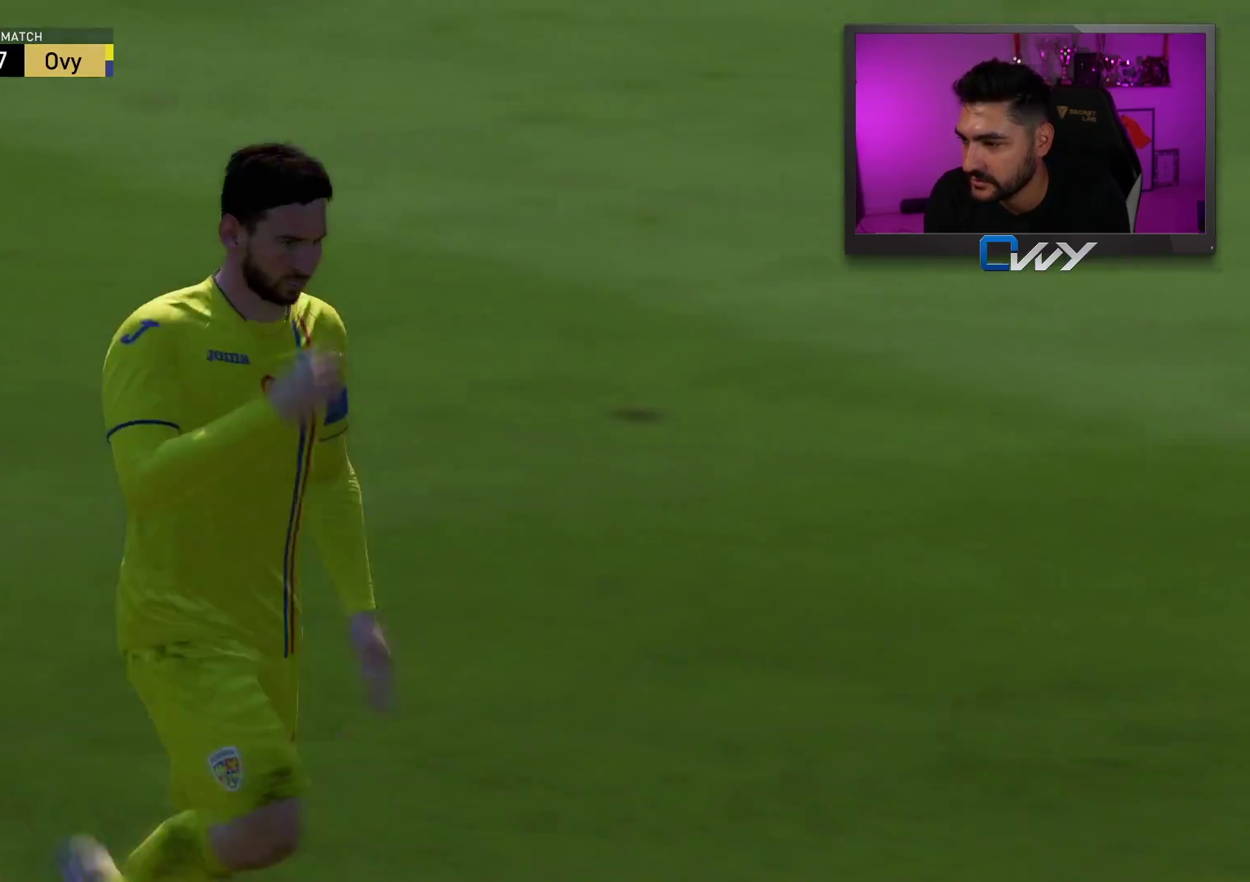
{"buttons": ["CROSS", "R2"], "left_stick": "right", "right_stick": "center", "events": [[367, "CROSS", "down"], [367, "R2", "down"], [367, "left_stick", "right"]]}
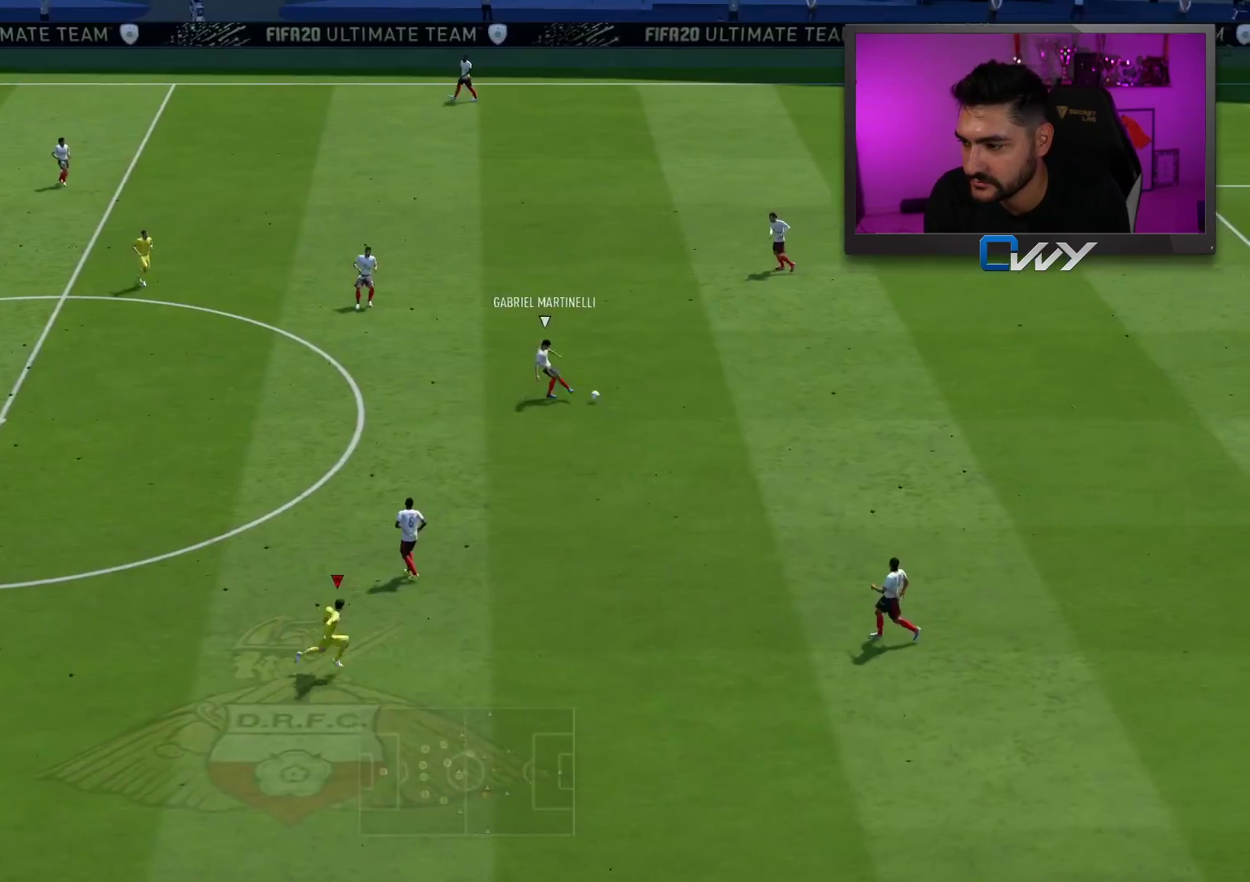
{"buttons": ["R2"], "left_stick": "right", "right_stick": "center", "events": [[283, "CROSS", "up"]]}
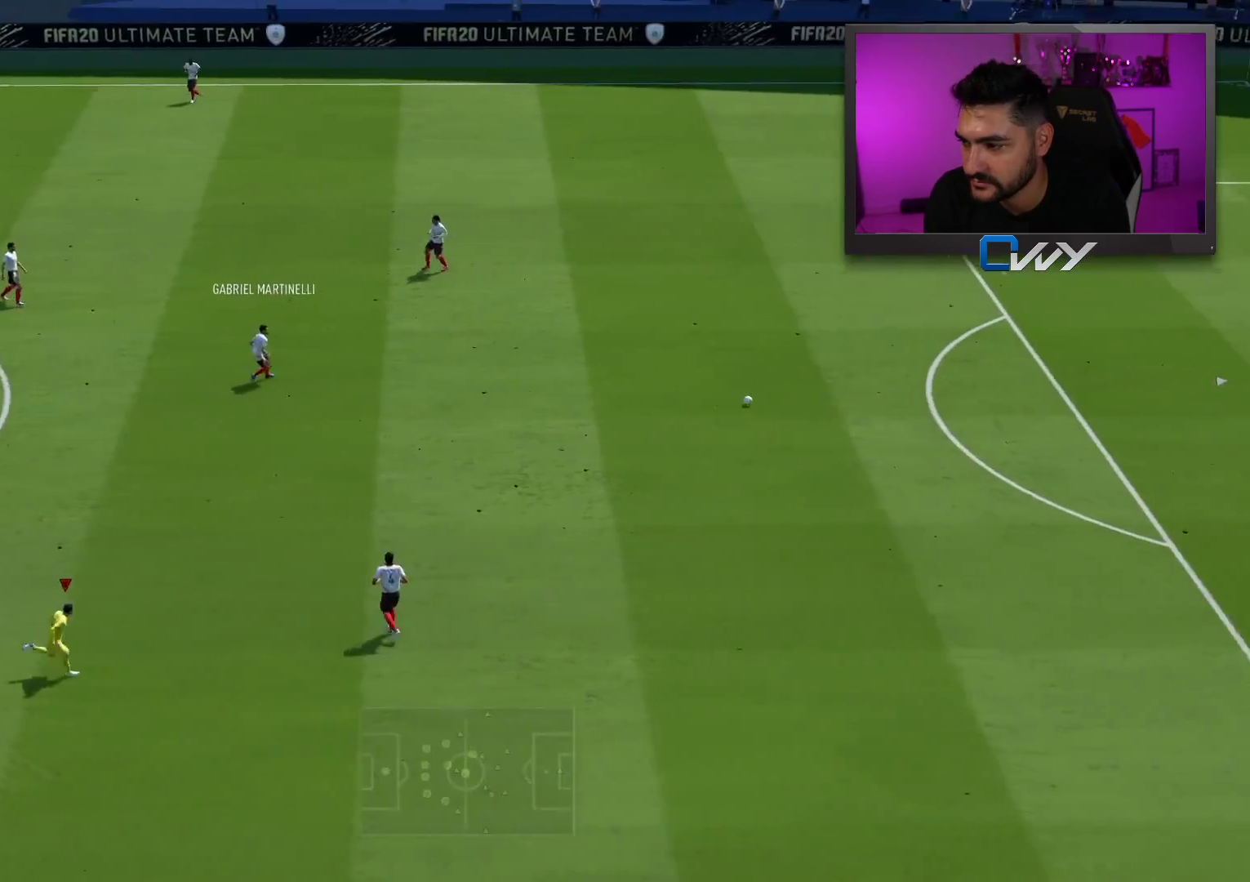
{"buttons": ["R2"], "left_stick": "right", "right_stick": "center", "events": []}
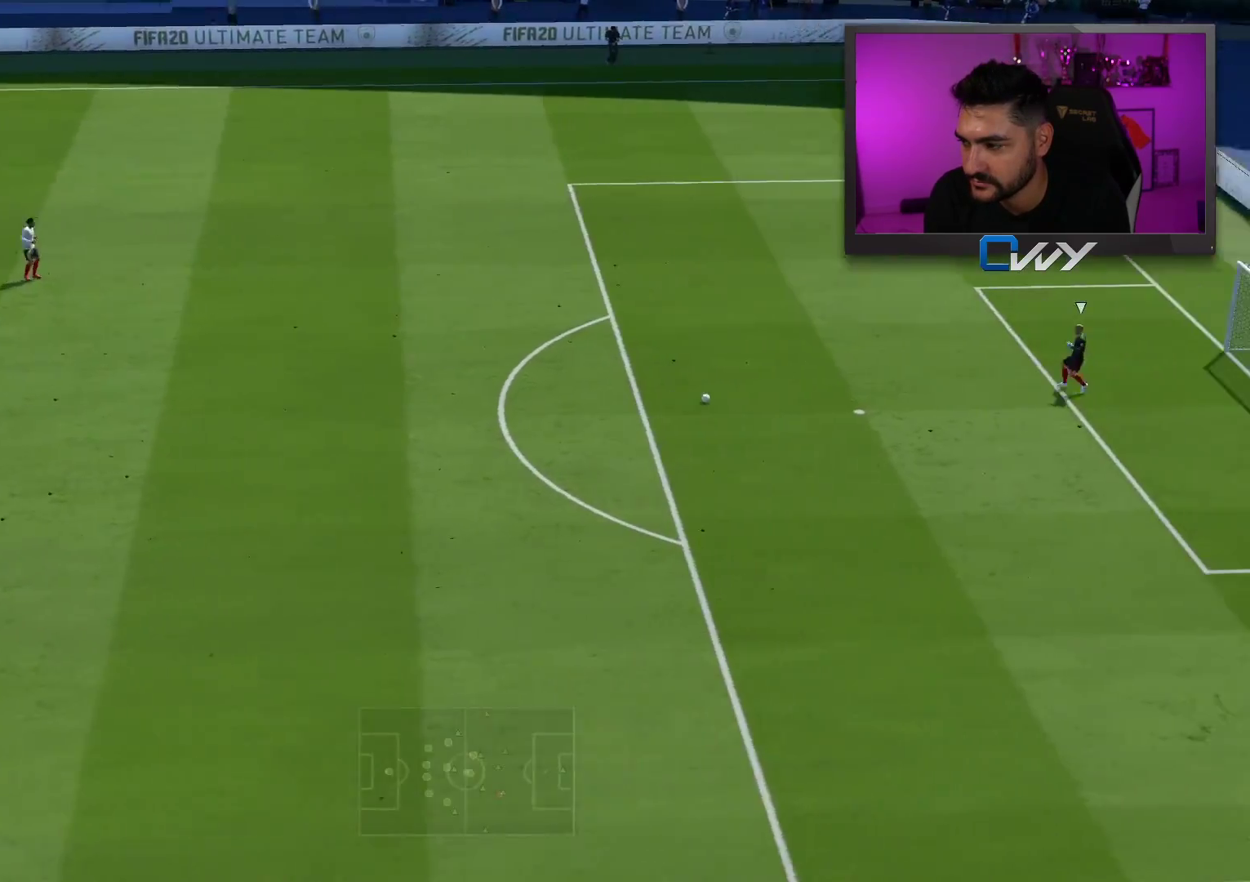
{"buttons": [], "left_stick": "center", "right_stick": "center", "events": [[183, "R2", "up"], [267, "left_stick", "center"]]}
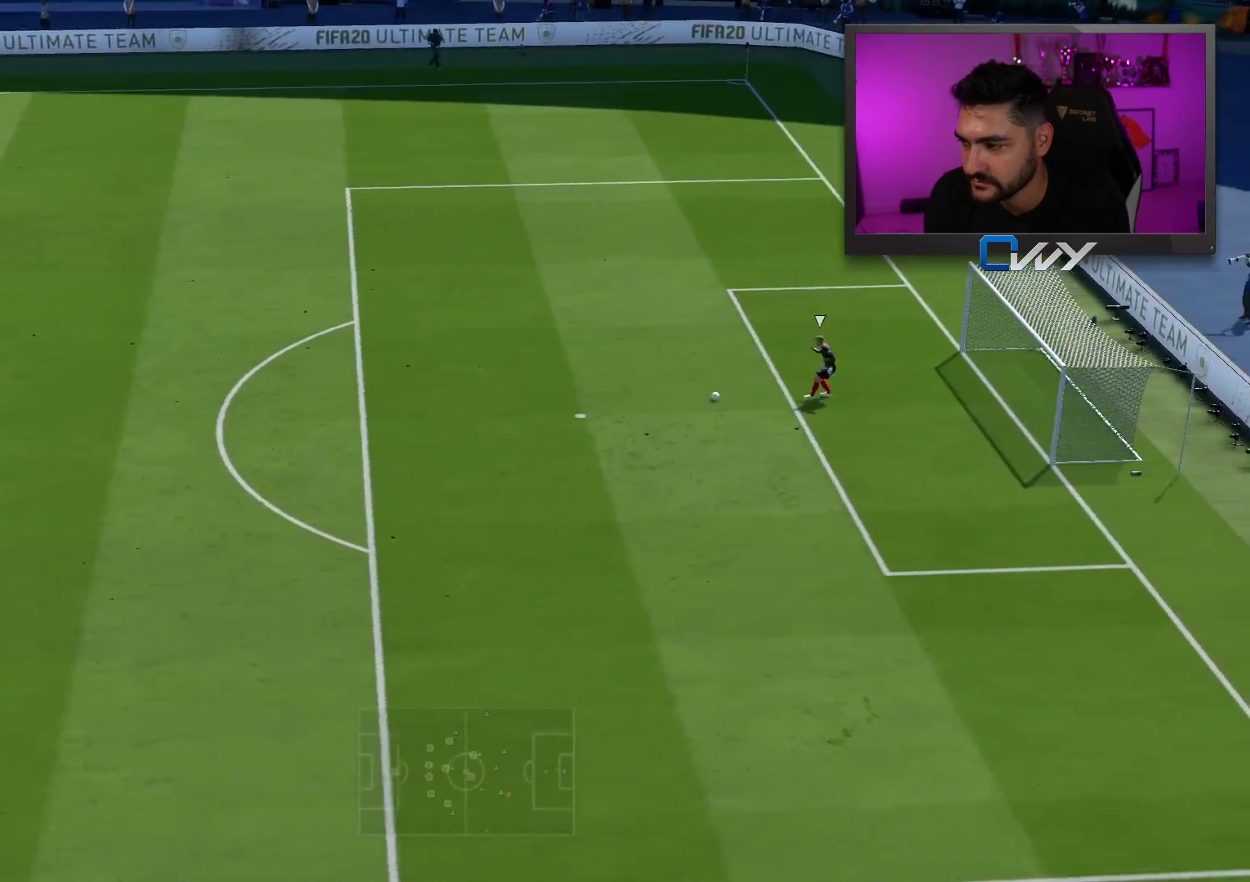
{"buttons": [], "left_stick": "center", "right_stick": "center", "events": []}
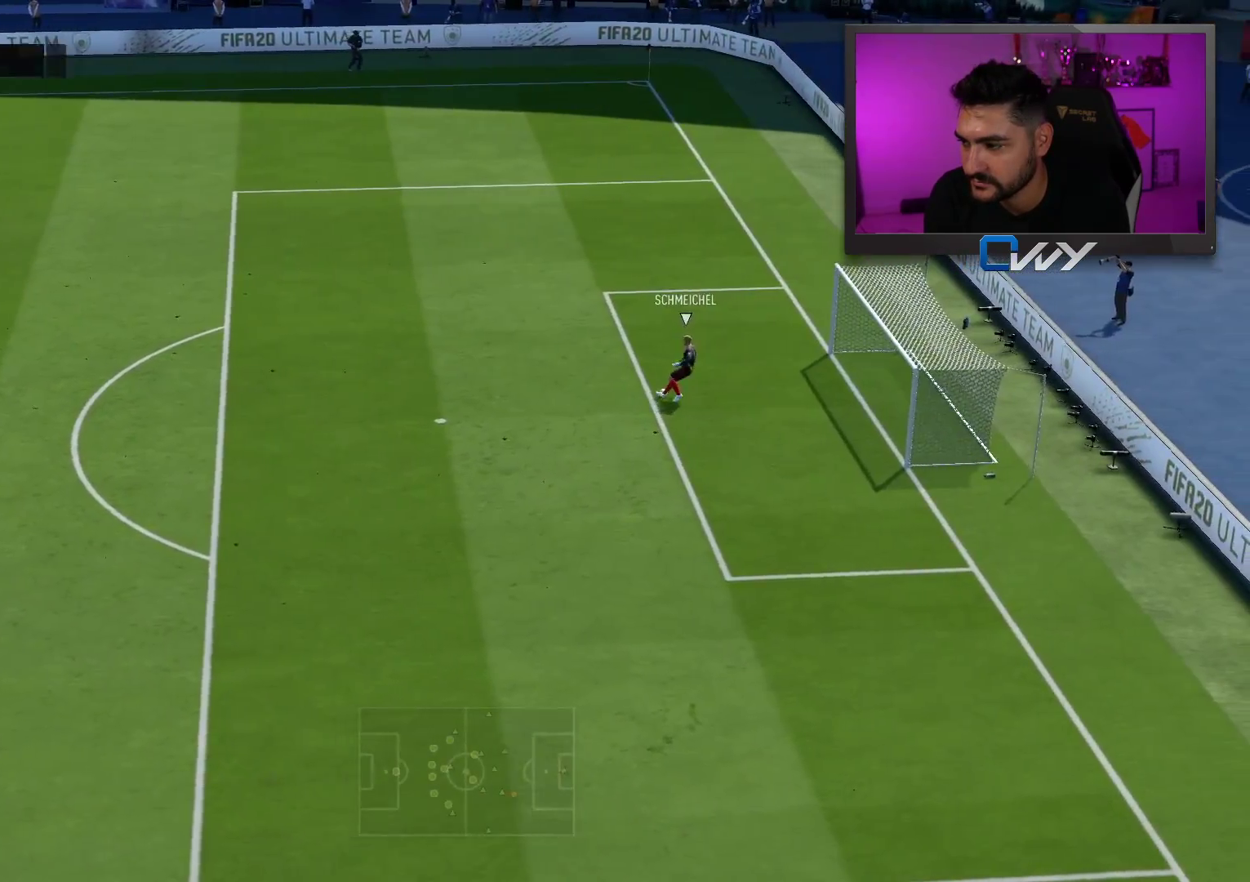
{"buttons": [], "left_stick": "center", "right_stick": "center", "events": []}
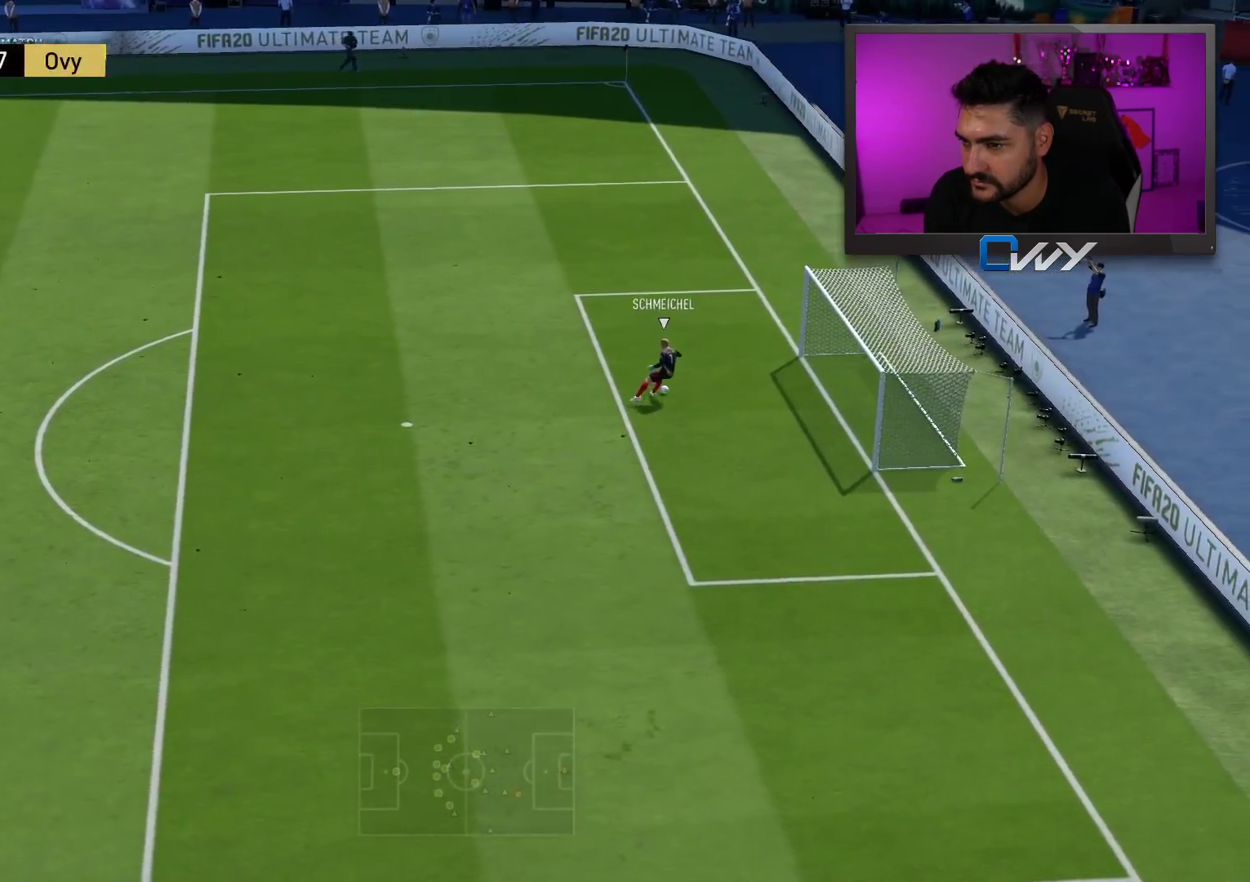
{"buttons": [], "left_stick": "center", "right_stick": "center", "events": []}
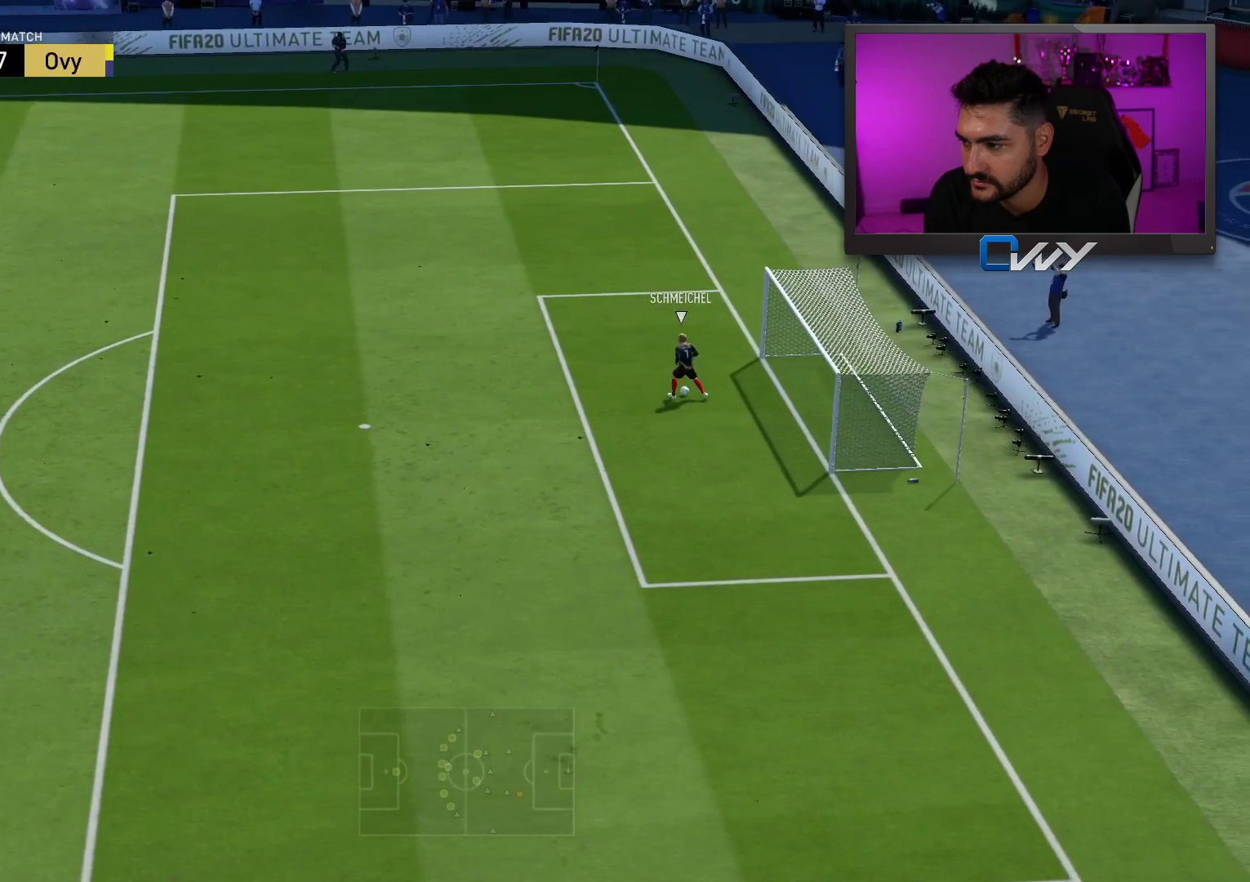
{"buttons": [], "left_stick": "center", "right_stick": "center", "events": []}
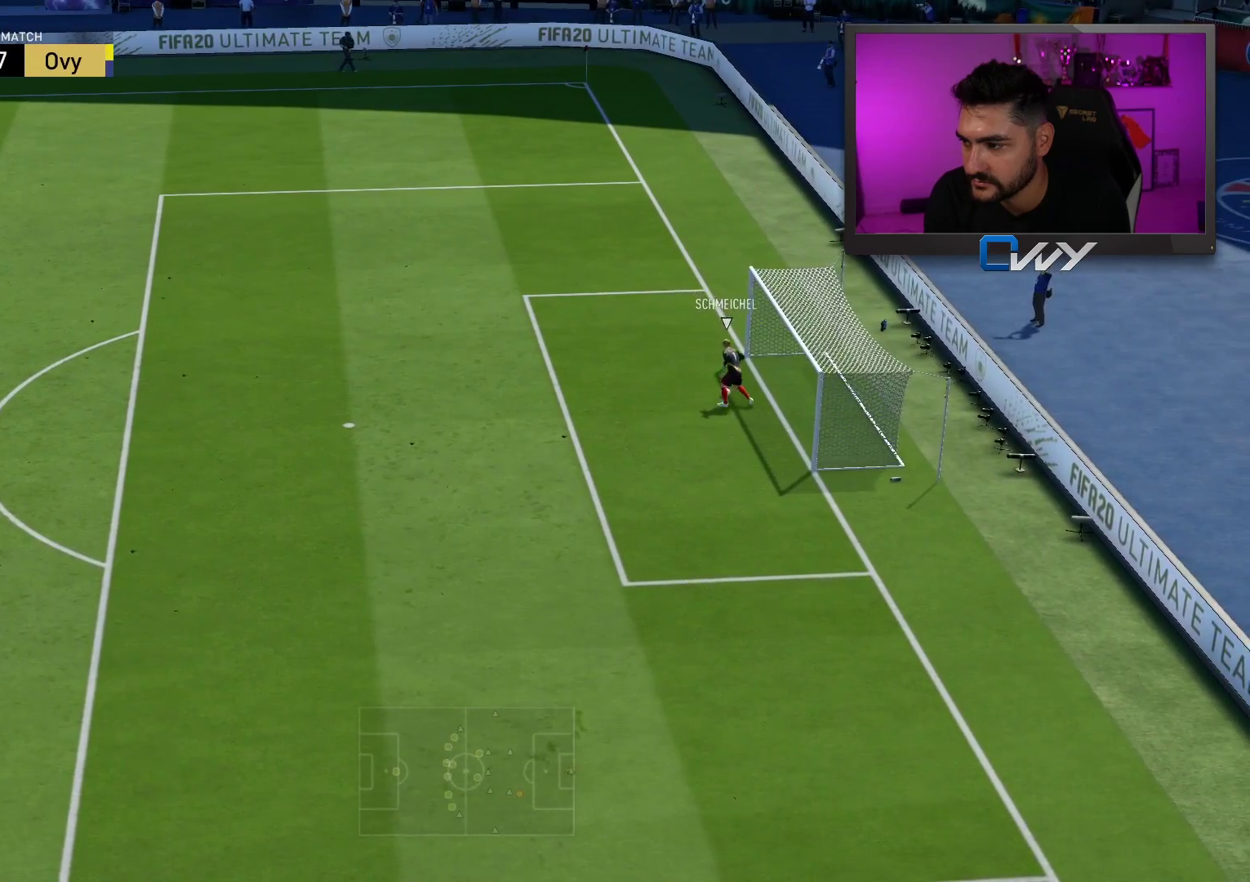
{"buttons": [], "left_stick": "center", "right_stick": "center", "events": []}
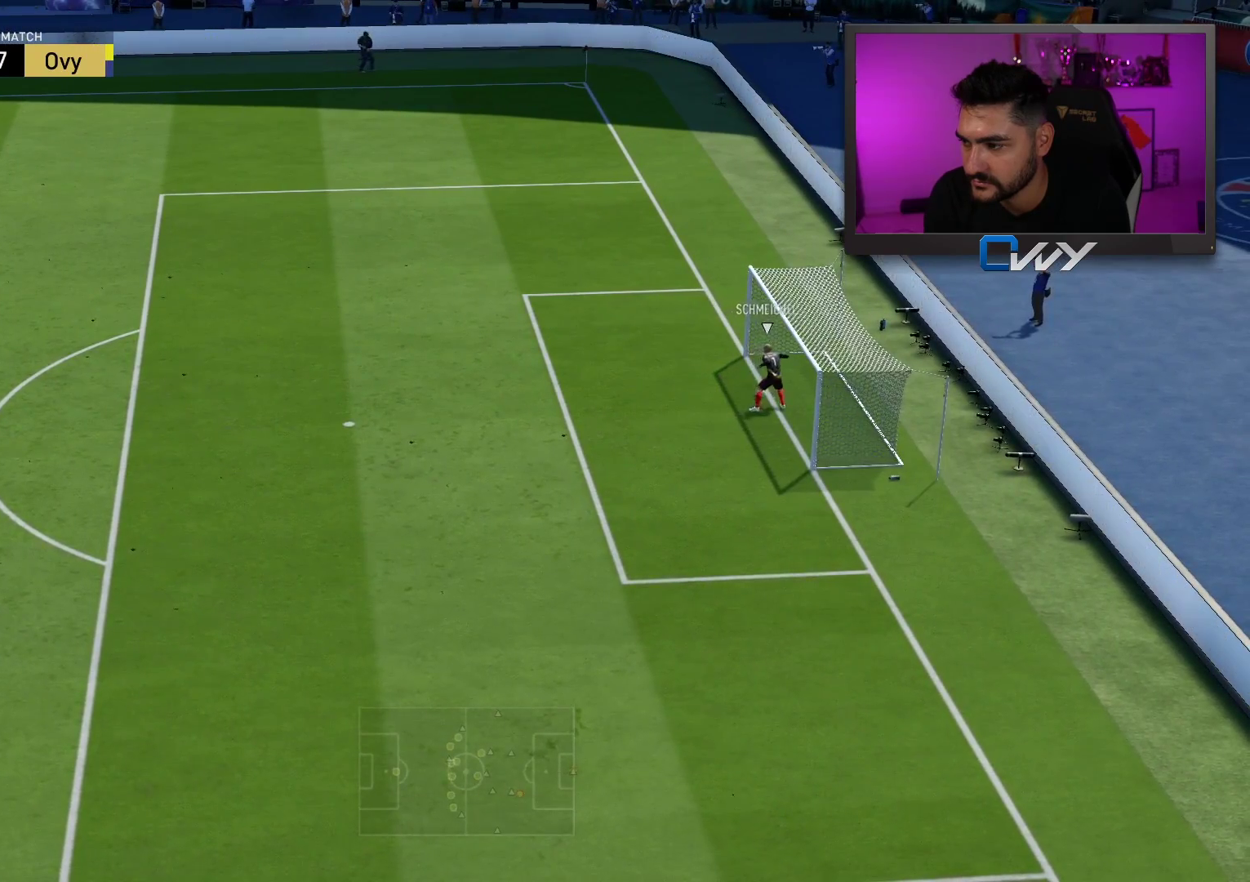
{"buttons": [], "left_stick": "center", "right_stick": "center", "events": []}